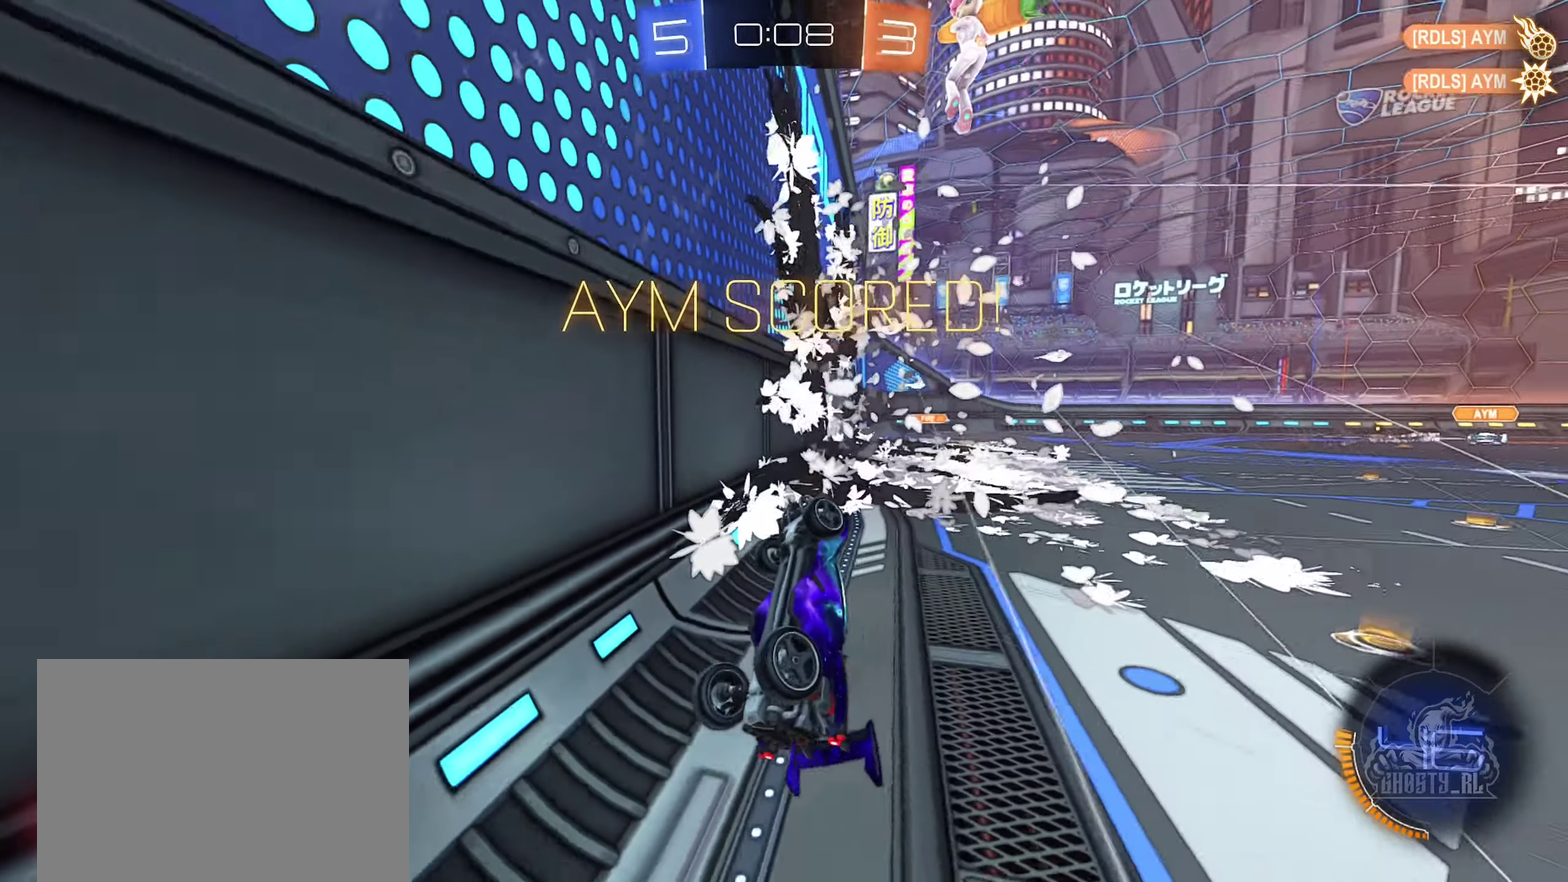
Gameplay with a controller (Xbox layout); each line is a JSON object with the inputs held at the frame after it. "events" lists button and stick changes between this image and that frame as [ms after this image, input, new state], when the widget could be followed in between. Not read: L2.
{"buttons": [], "left_stick": "center", "right_stick": "center", "events": []}
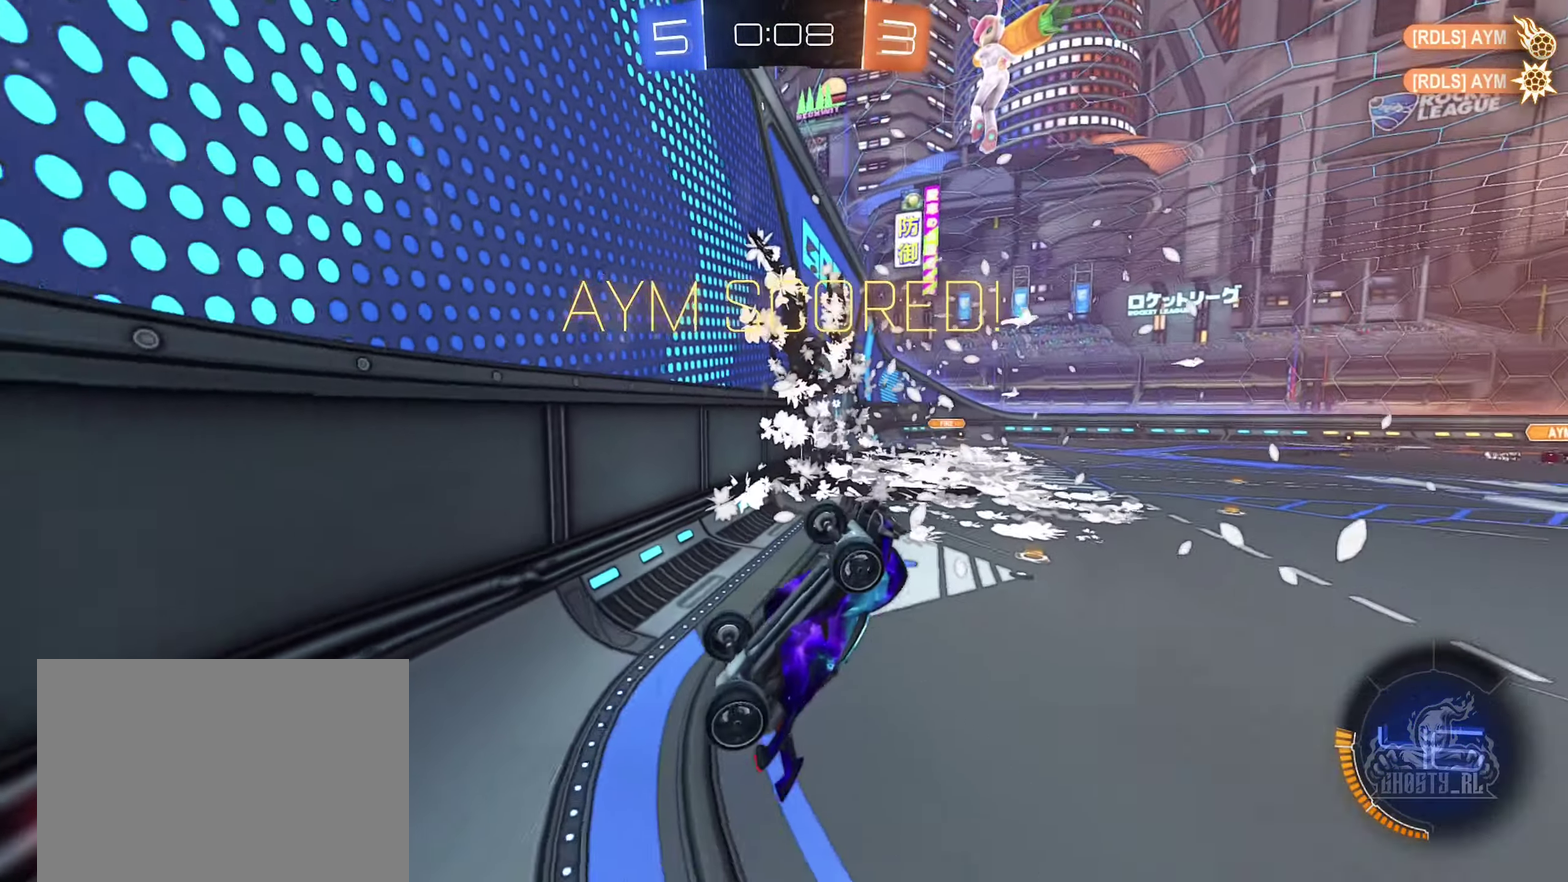
{"buttons": [], "left_stick": "center", "right_stick": "center"}
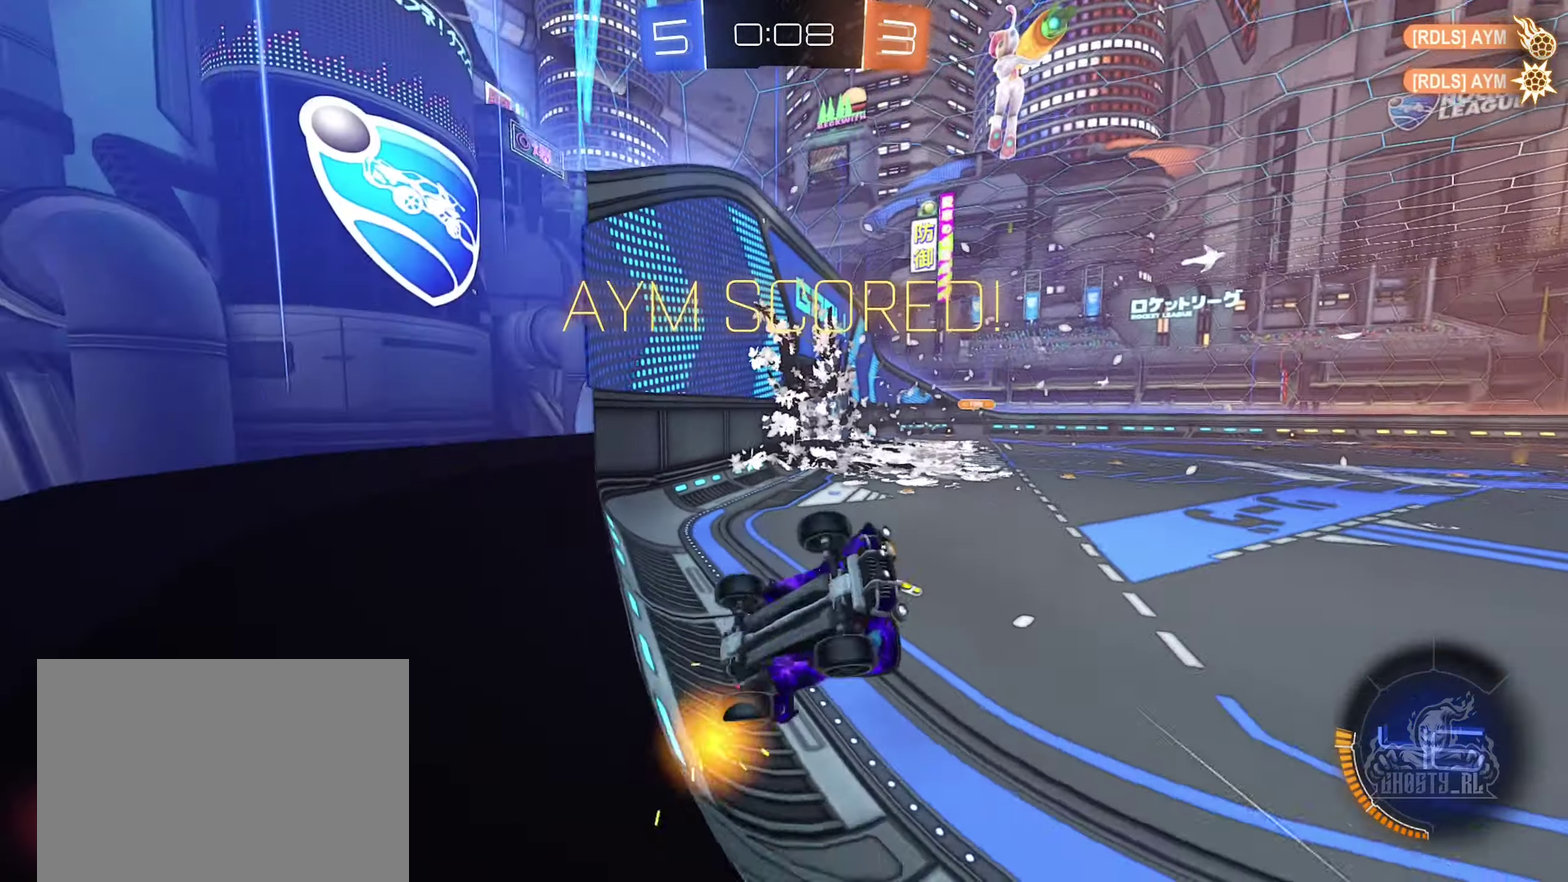
{"buttons": [], "left_stick": "center", "right_stick": "center", "events": []}
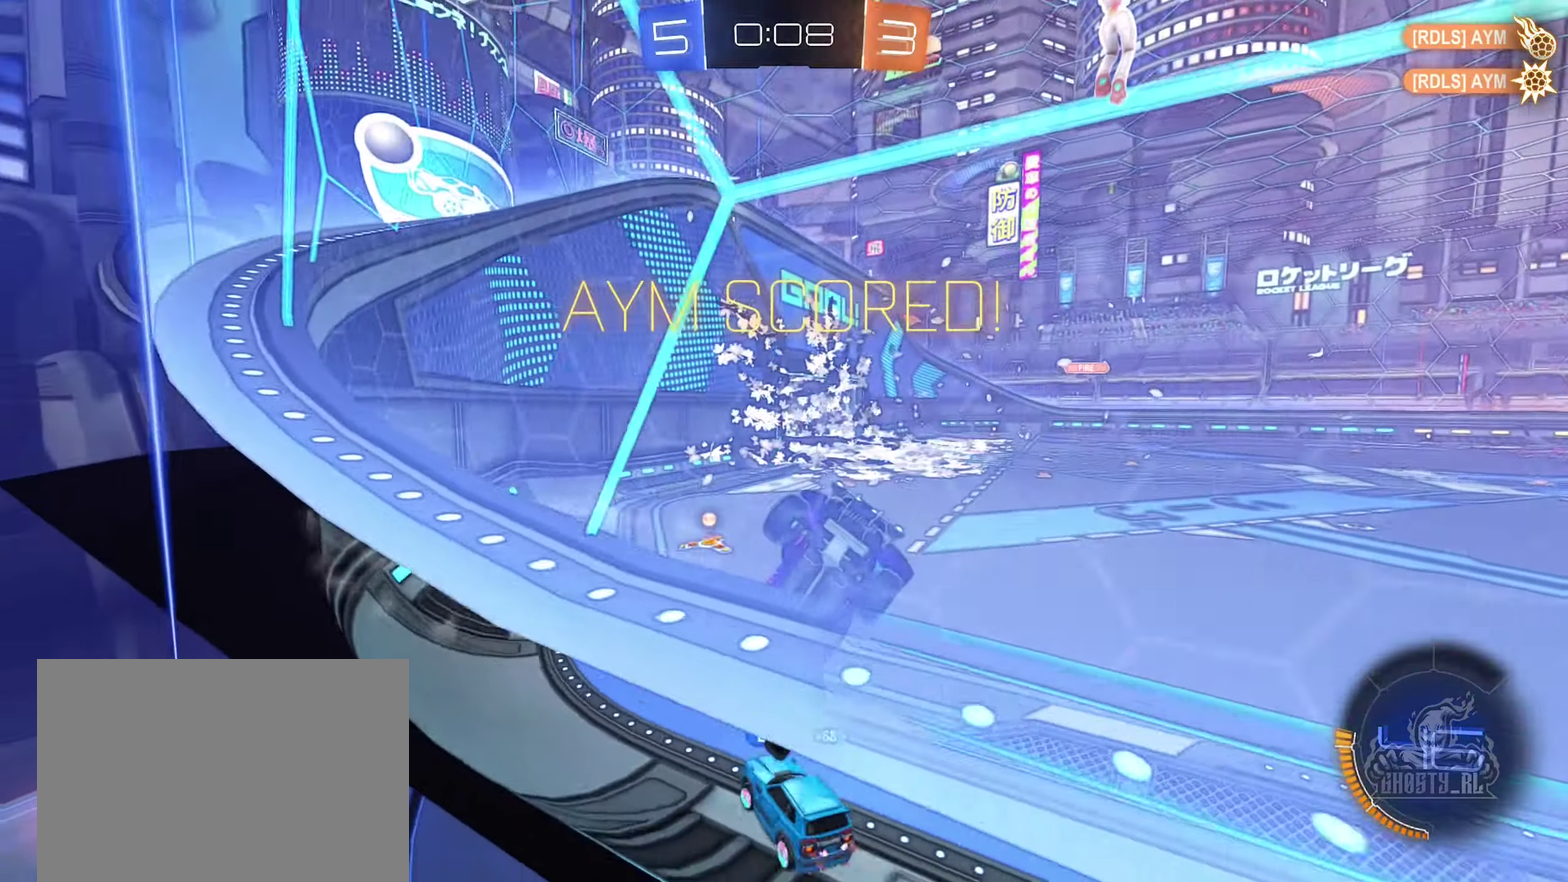
{"buttons": ["DPAD_DOWN"], "left_stick": "center", "right_stick": "center", "events": [[483, "DPAD_DOWN", "down"]]}
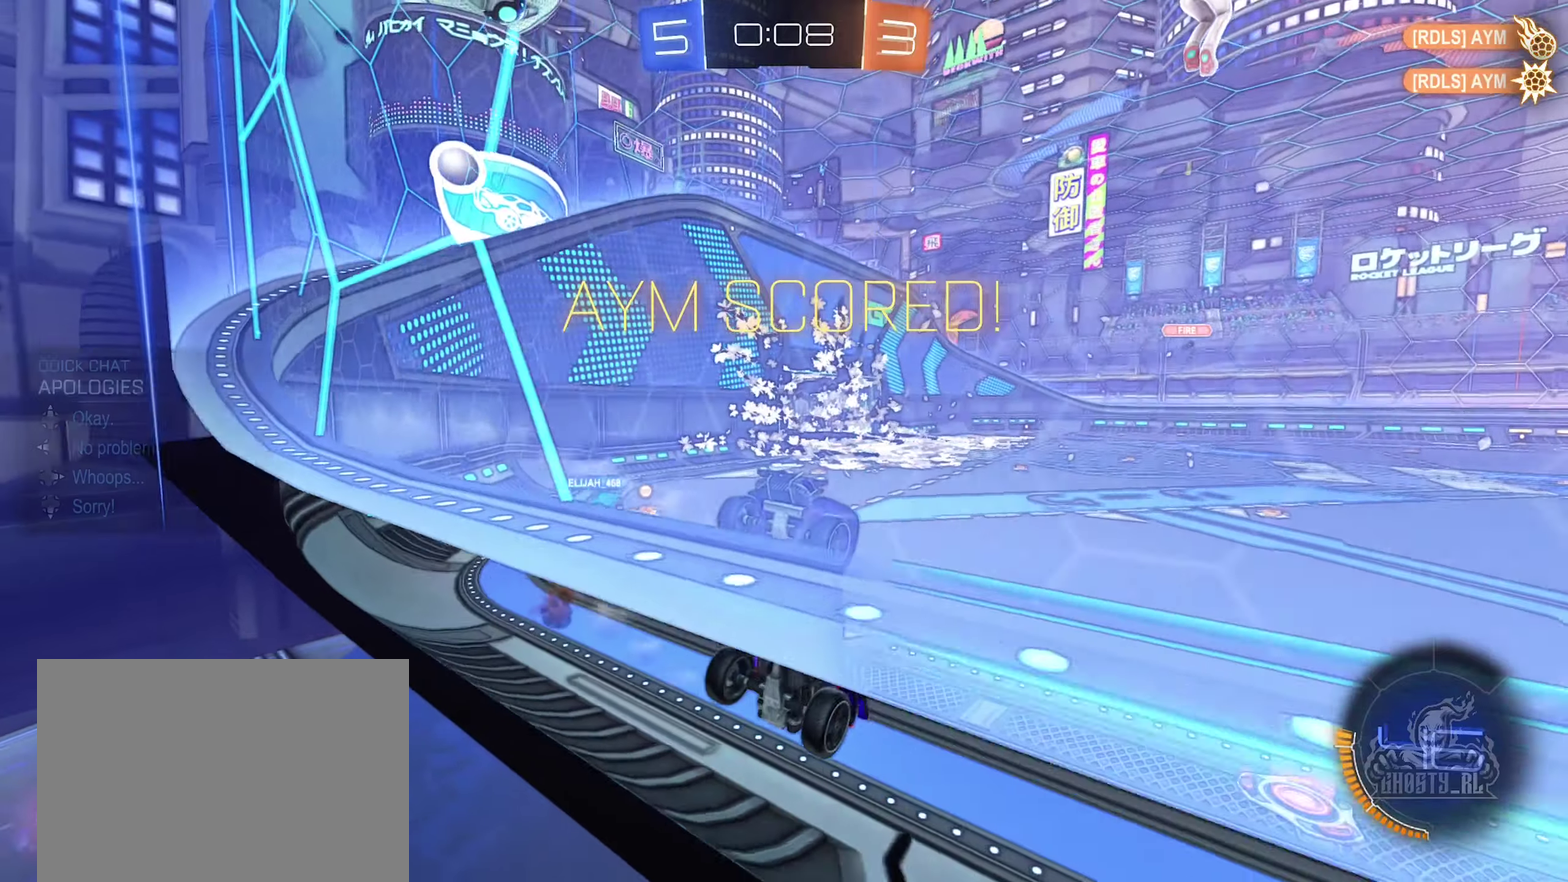
{"buttons": [], "left_stick": "center", "right_stick": "center", "events": [[100, "DPAD_DOWN", "up"], [200, "DPAD_RIGHT", "down"], [316, "DPAD_RIGHT", "up"]]}
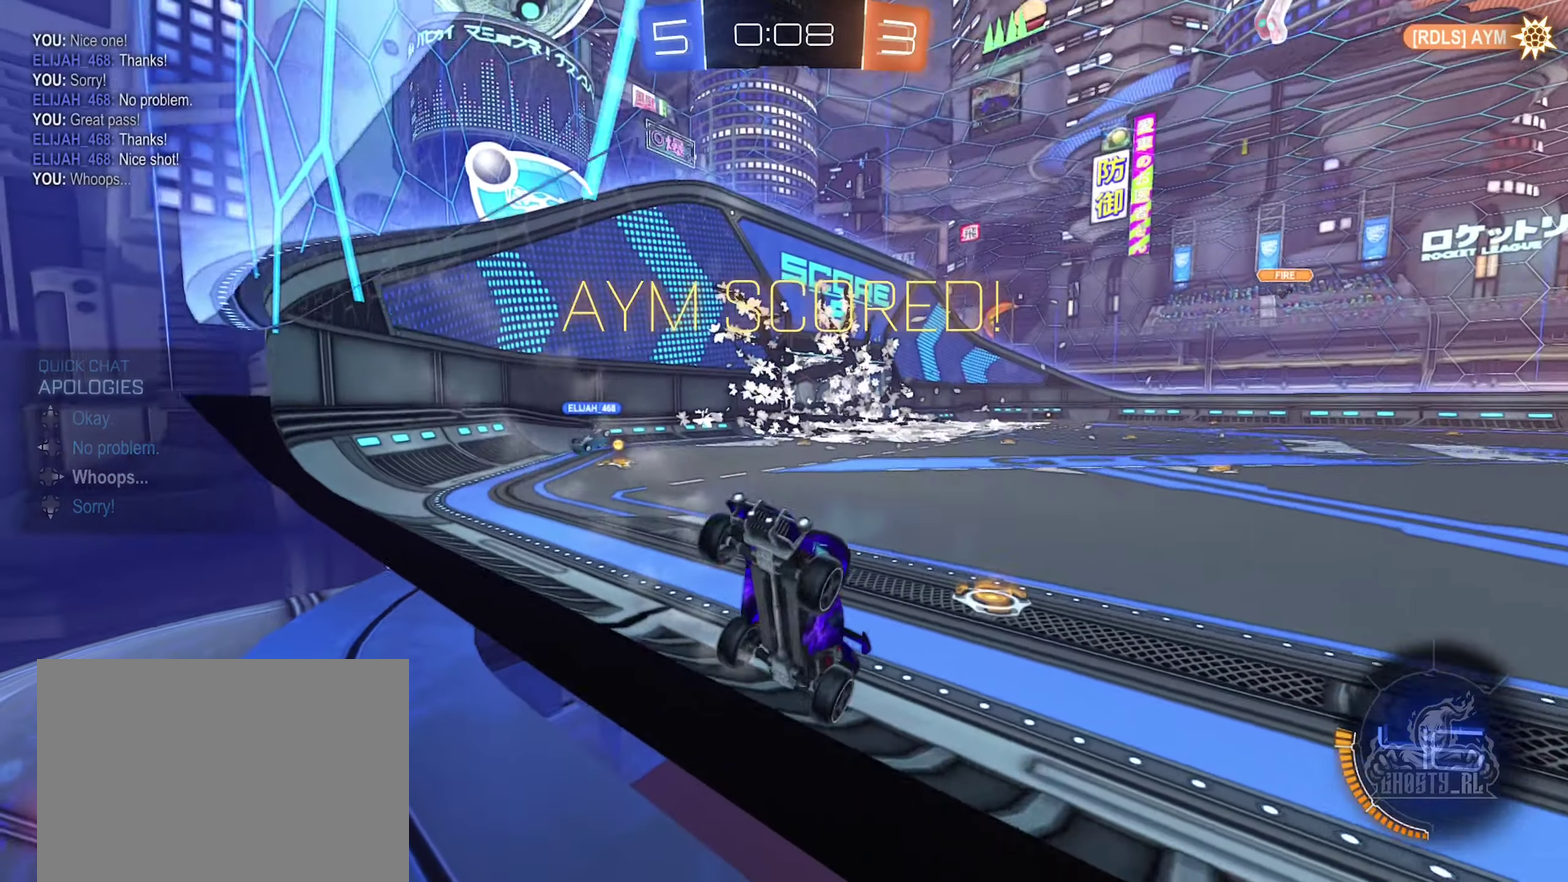
{"buttons": [], "left_stick": "center", "right_stick": "center", "events": []}
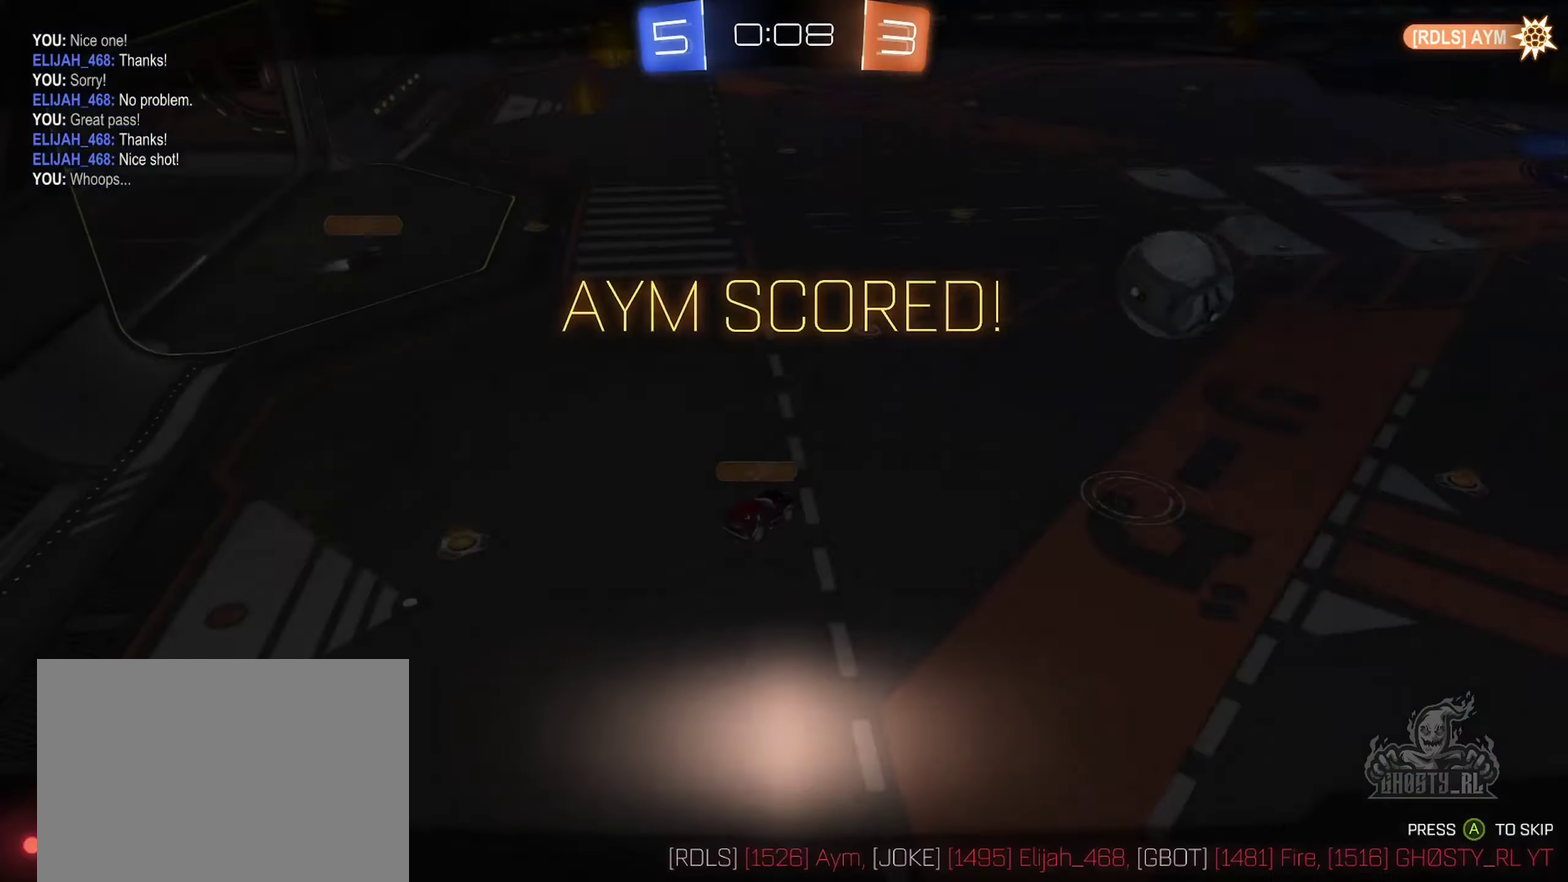
{"buttons": [], "left_stick": "center", "right_stick": "center", "events": []}
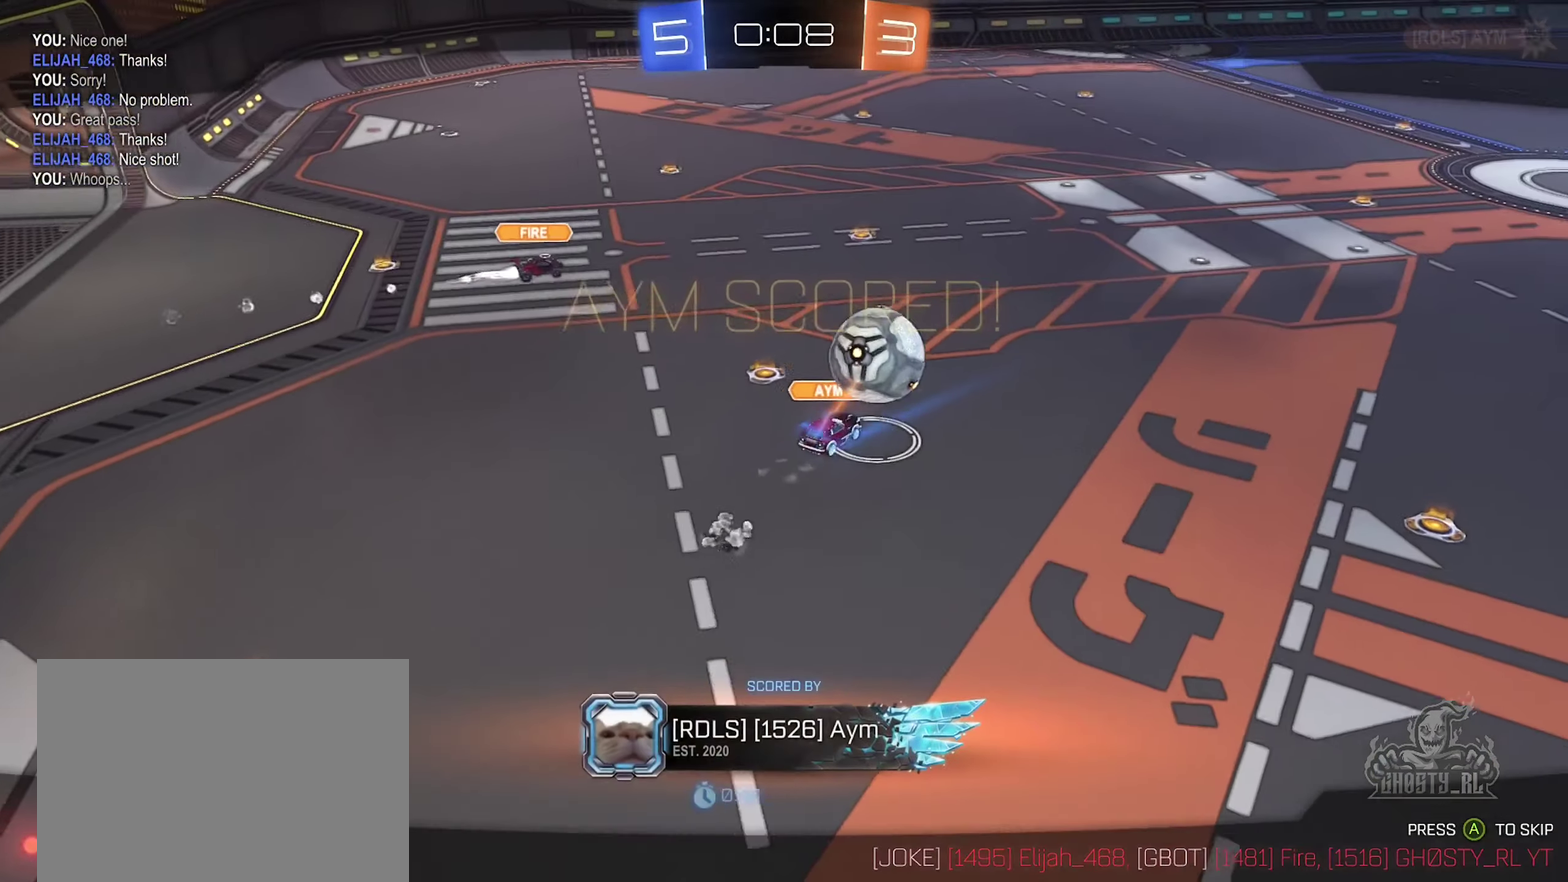
{"buttons": ["A"], "left_stick": "center", "right_stick": "center", "events": [[450, "A", "down"]]}
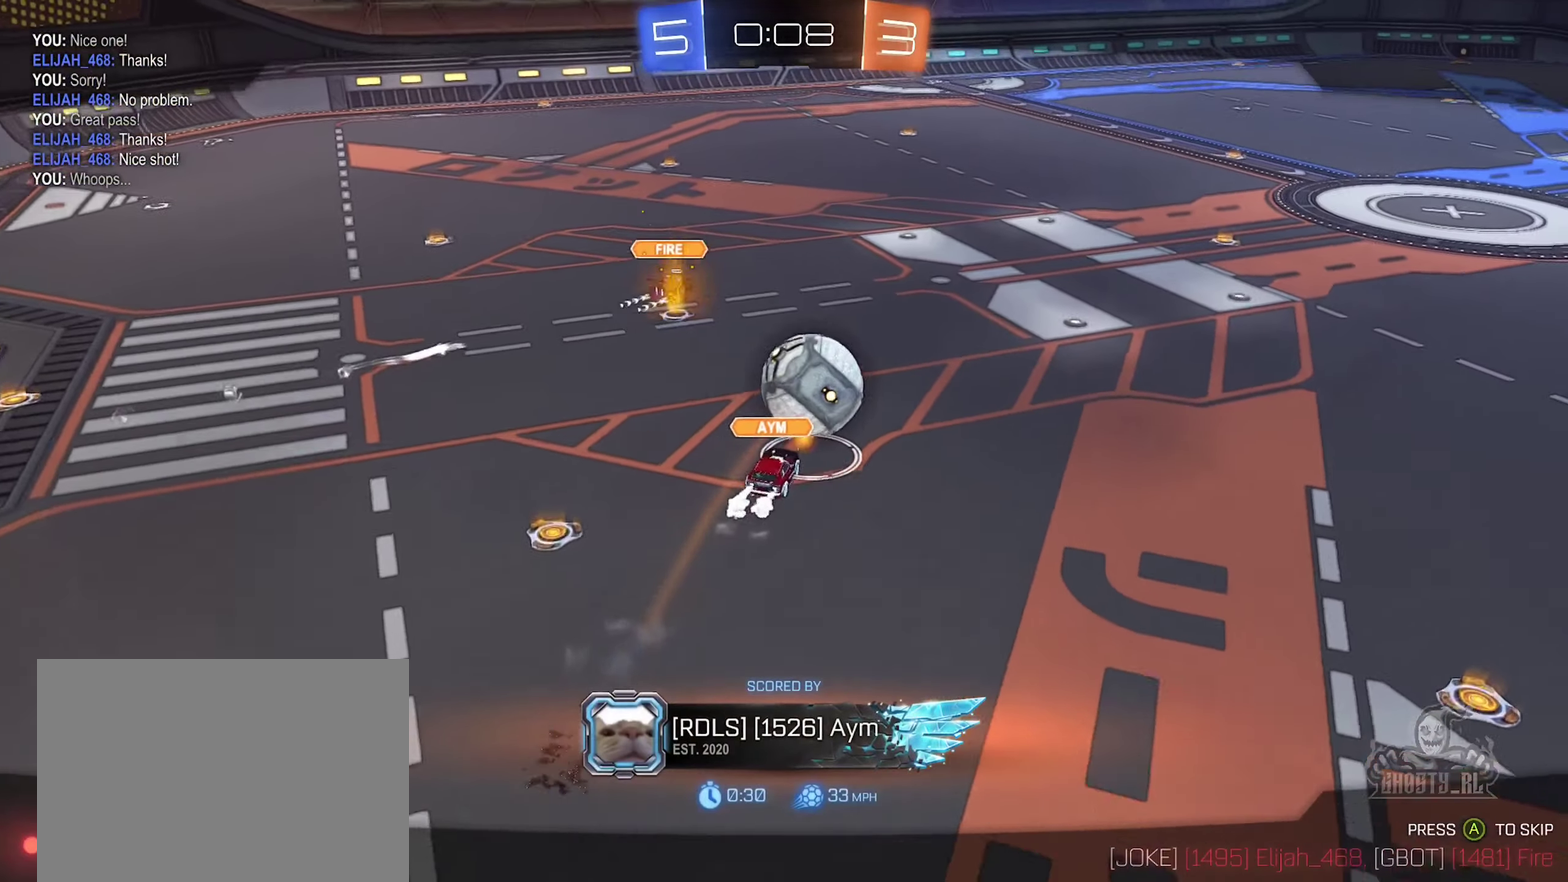
{"buttons": [], "left_stick": "center", "right_stick": "center", "events": [[100, "A", "up"]]}
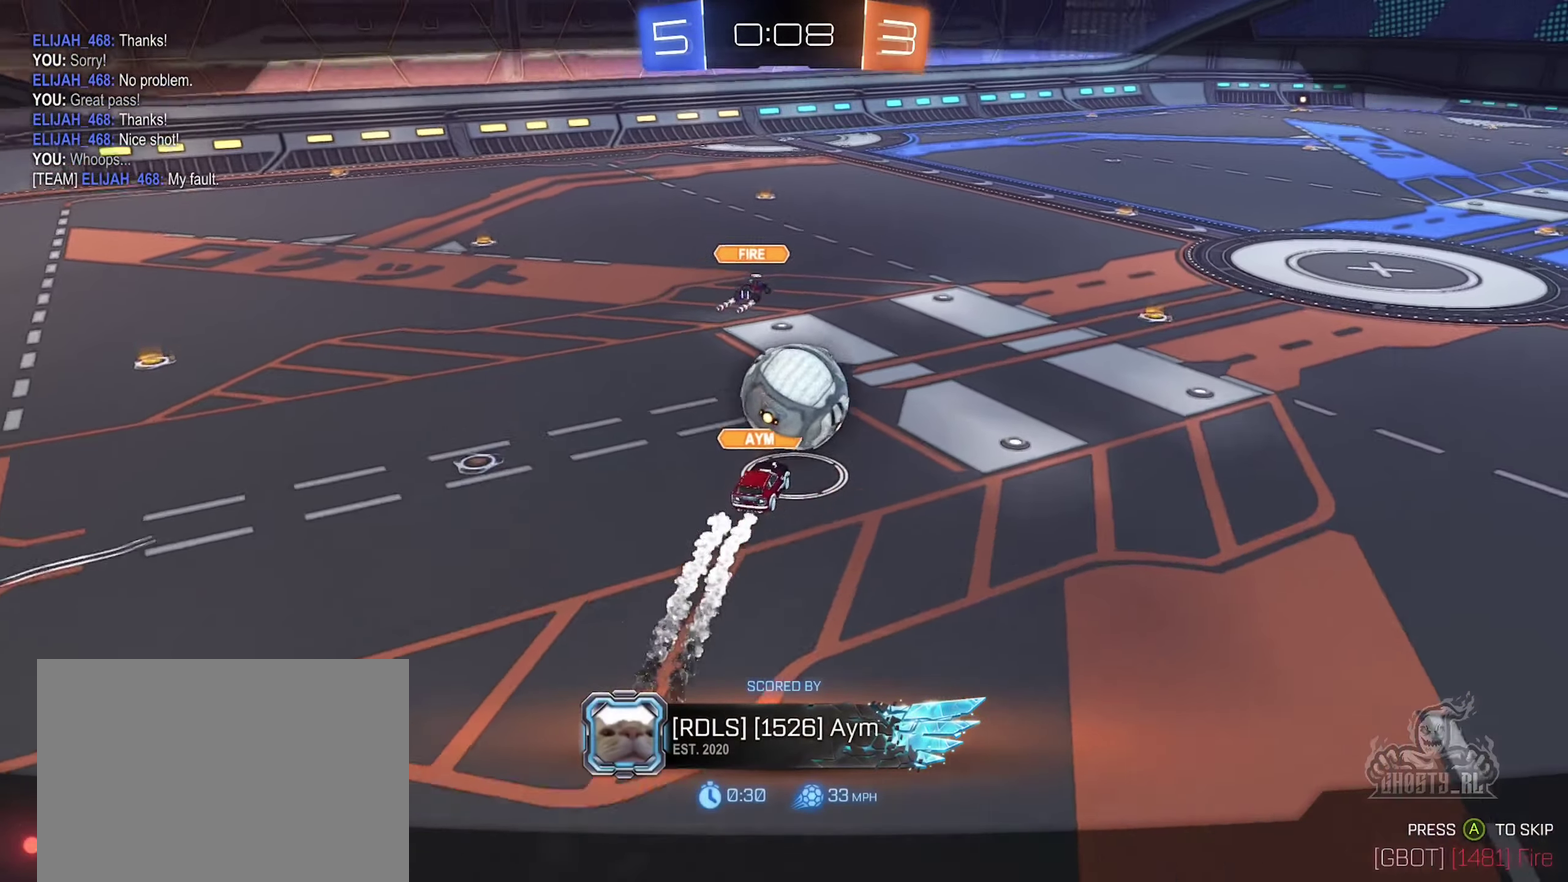
{"buttons": [], "left_stick": "center", "right_stick": "center", "events": []}
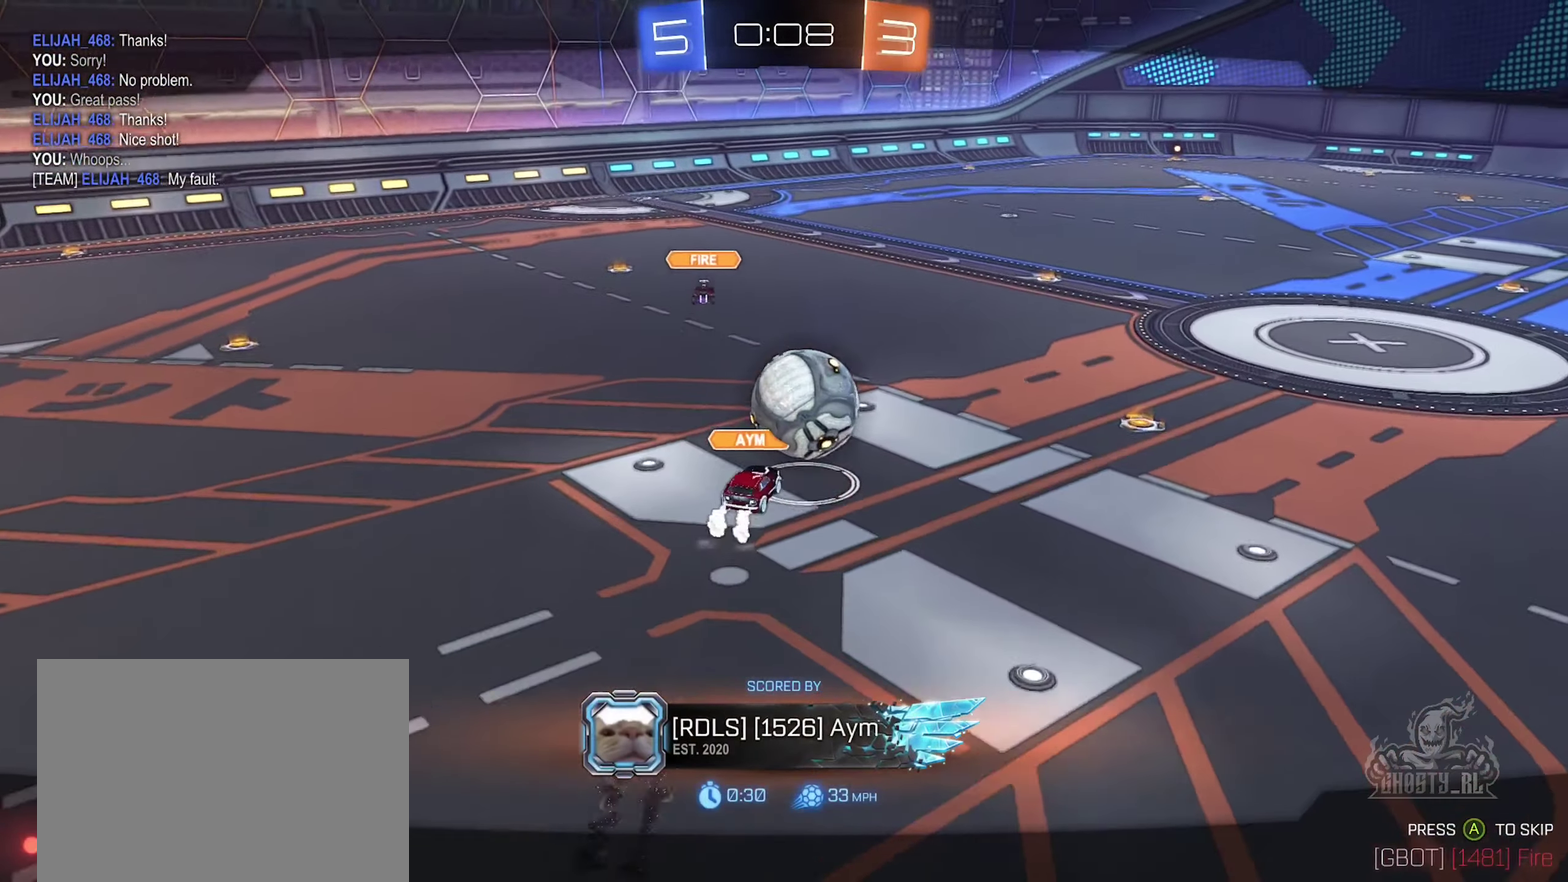
{"buttons": [], "left_stick": "center", "right_stick": "center", "events": []}
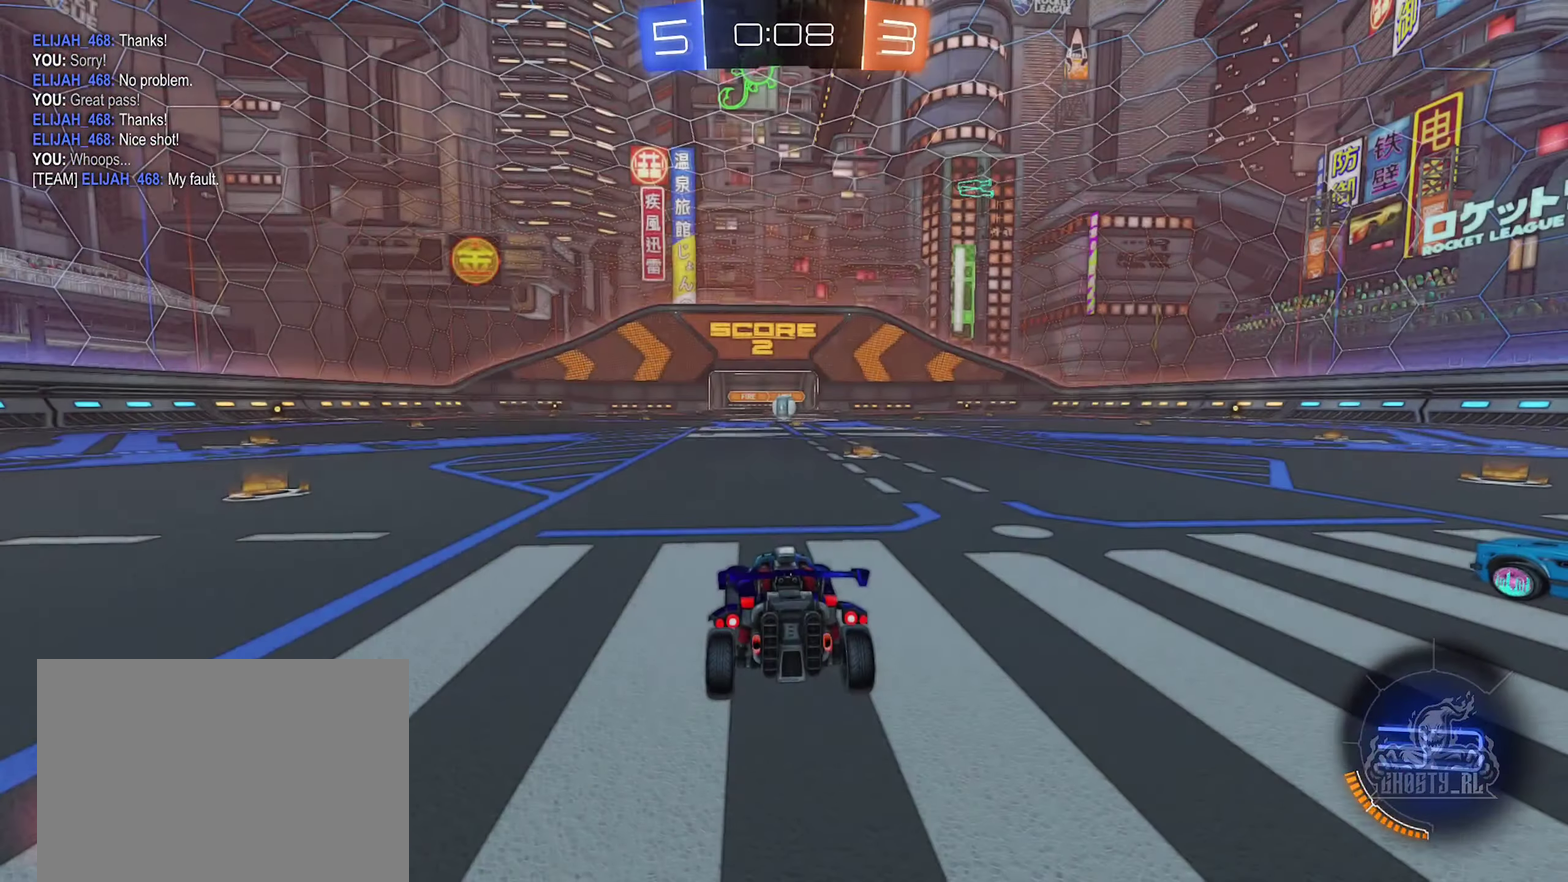
{"buttons": ["X"], "left_stick": "center", "right_stick": "center", "events": [[166, "X", "down"]]}
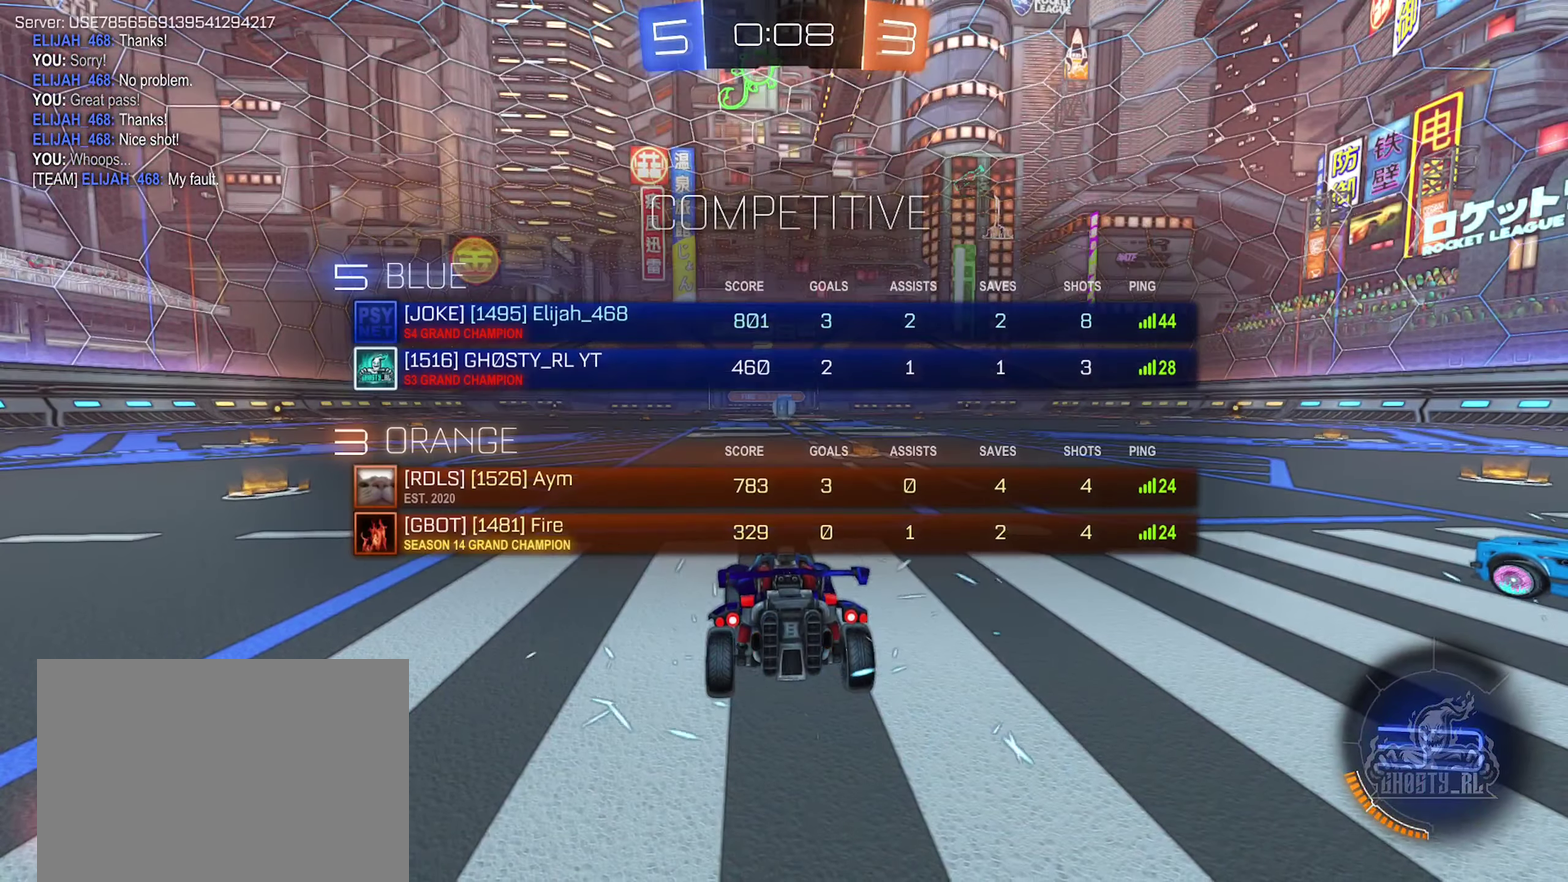
{"buttons": ["X"], "left_stick": "center", "right_stick": "center", "events": []}
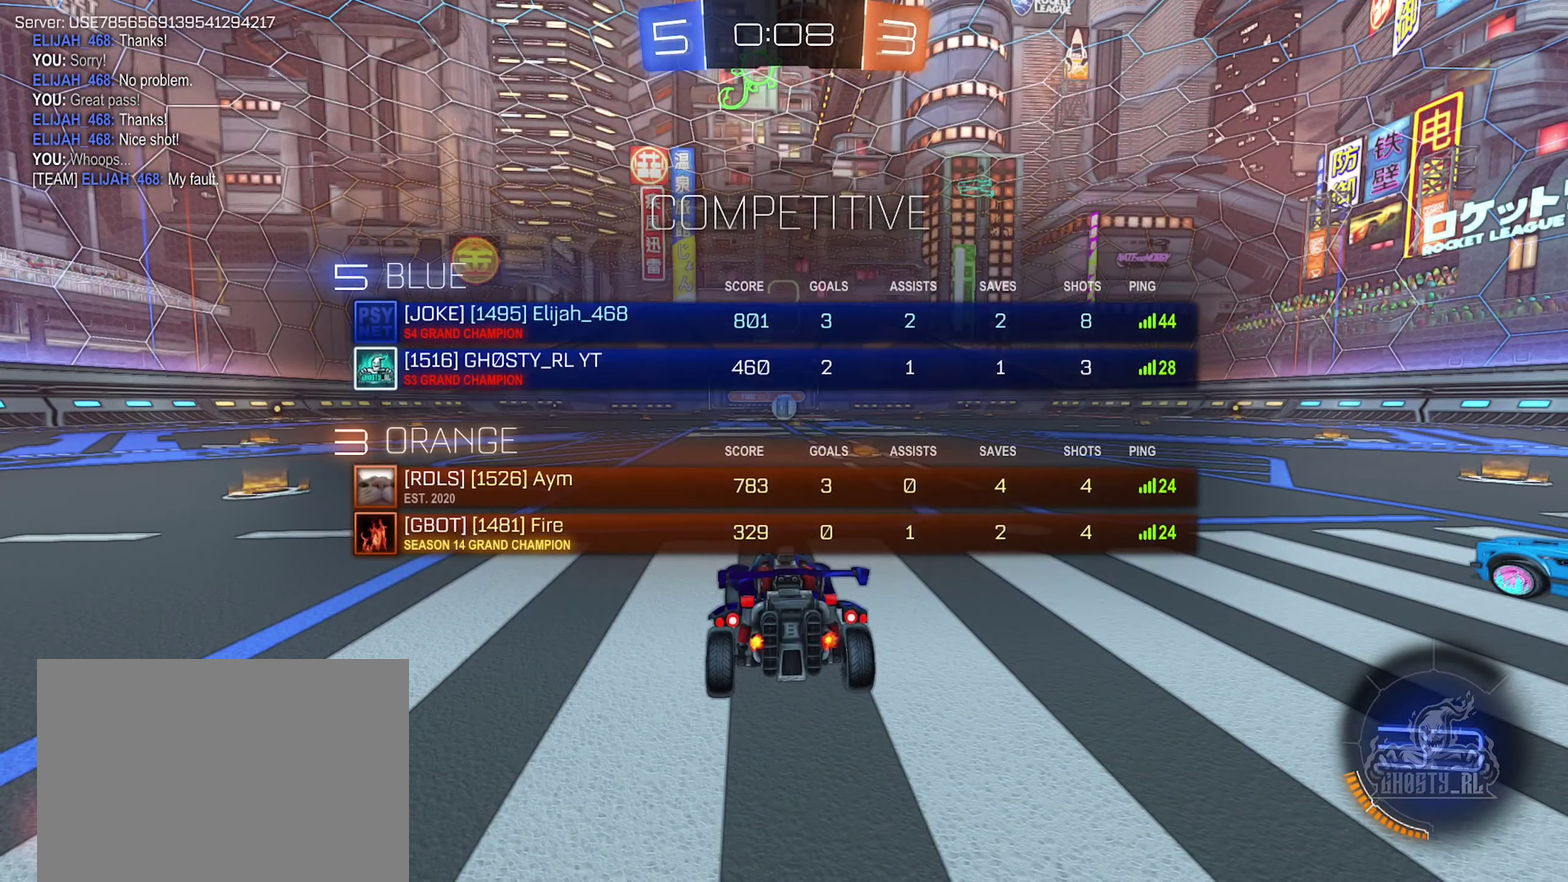
{"buttons": [], "left_stick": "center", "right_stick": "down-right", "events": [[150, "X", "up"], [400, "right_stick", "down-right"]]}
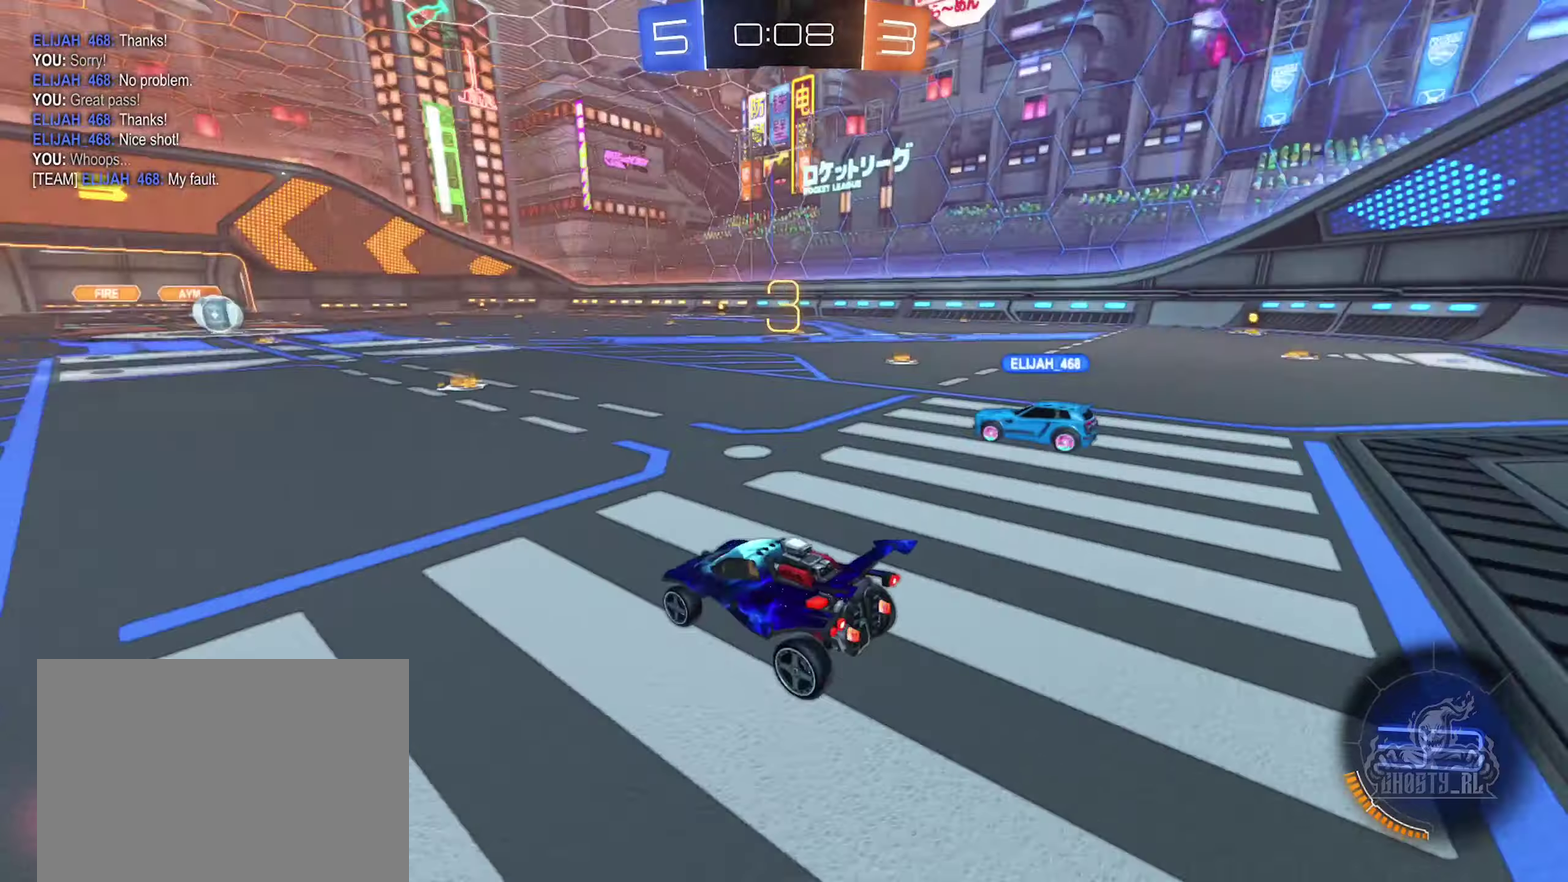
{"buttons": [], "left_stick": "center", "right_stick": "center", "events": [[83, "right_stick", "right"], [350, "right_stick", "center"]]}
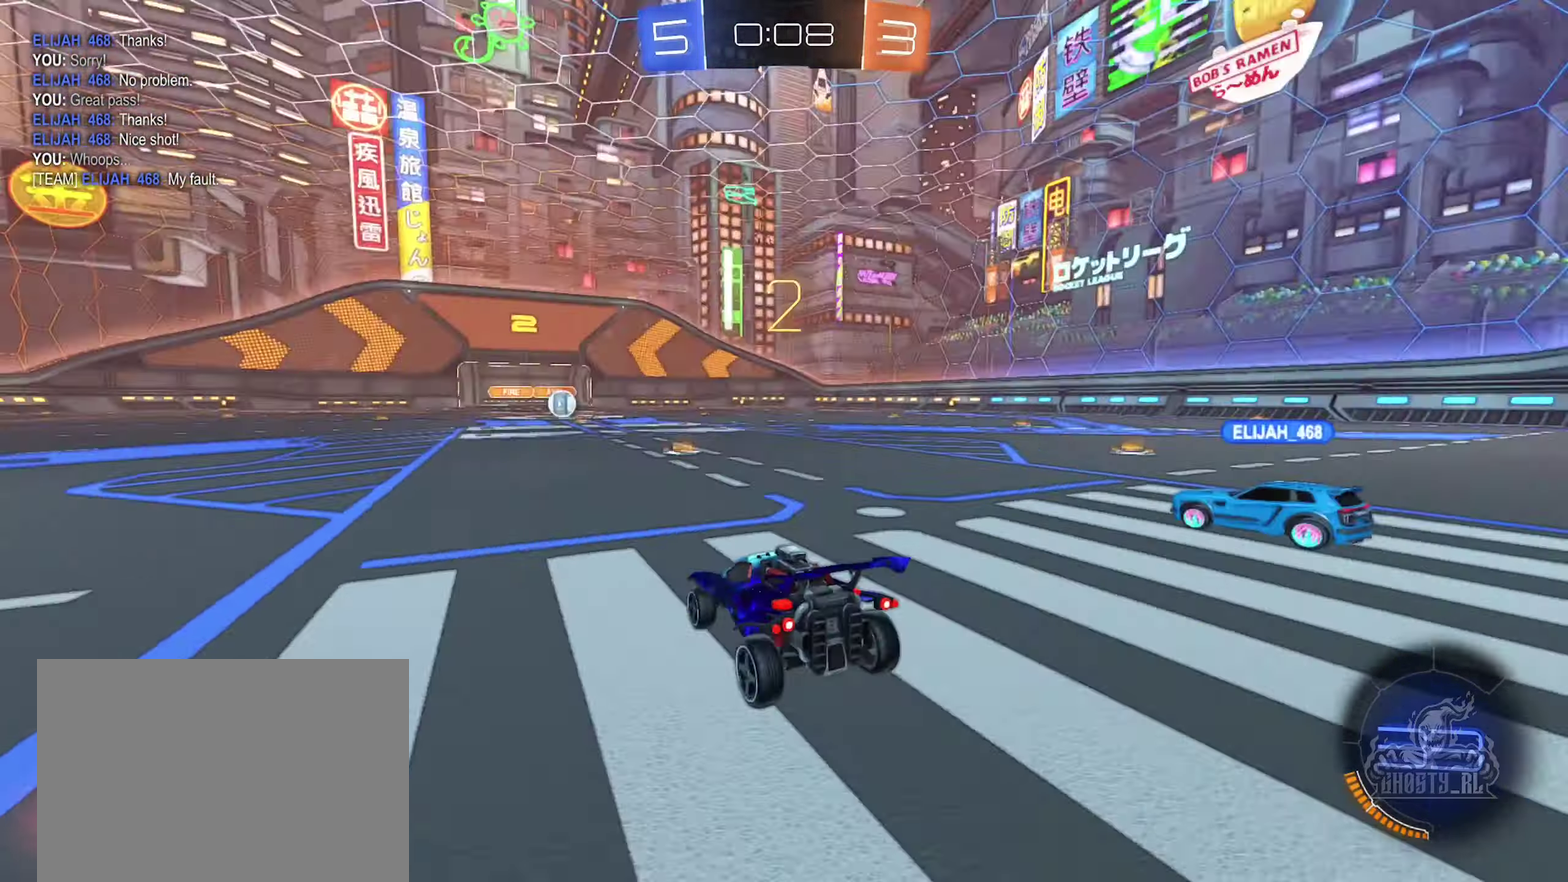
{"buttons": [], "left_stick": "center", "right_stick": "center", "events": [[100, "Y", "down"], [150, "Y", "up"], [250, "Y", "down"], [333, "Y", "up"]]}
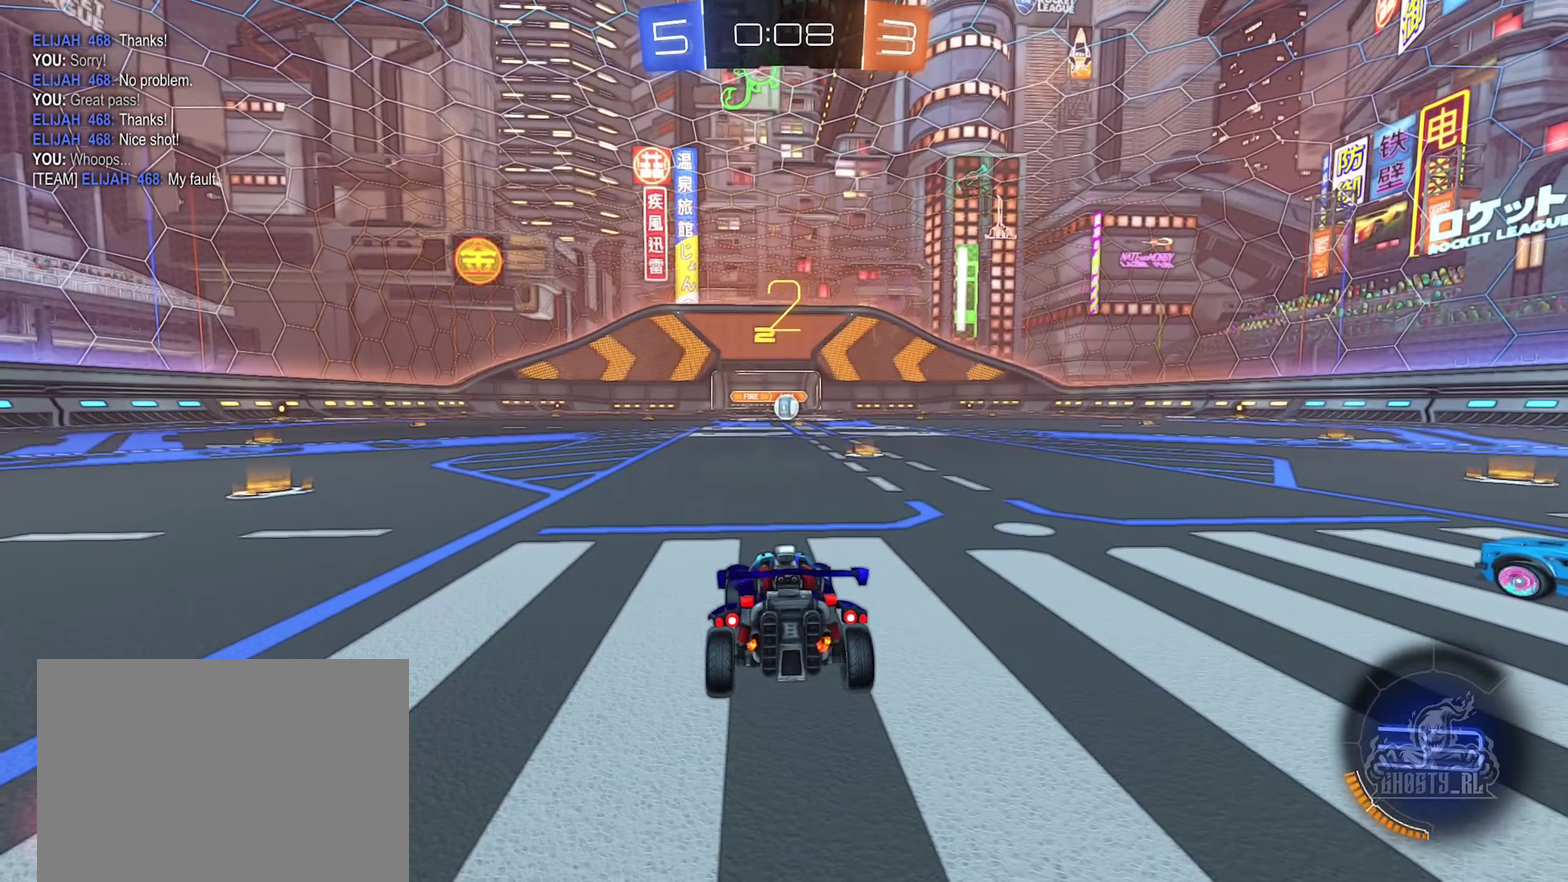
{"buttons": [], "left_stick": "center", "right_stick": "center", "events": []}
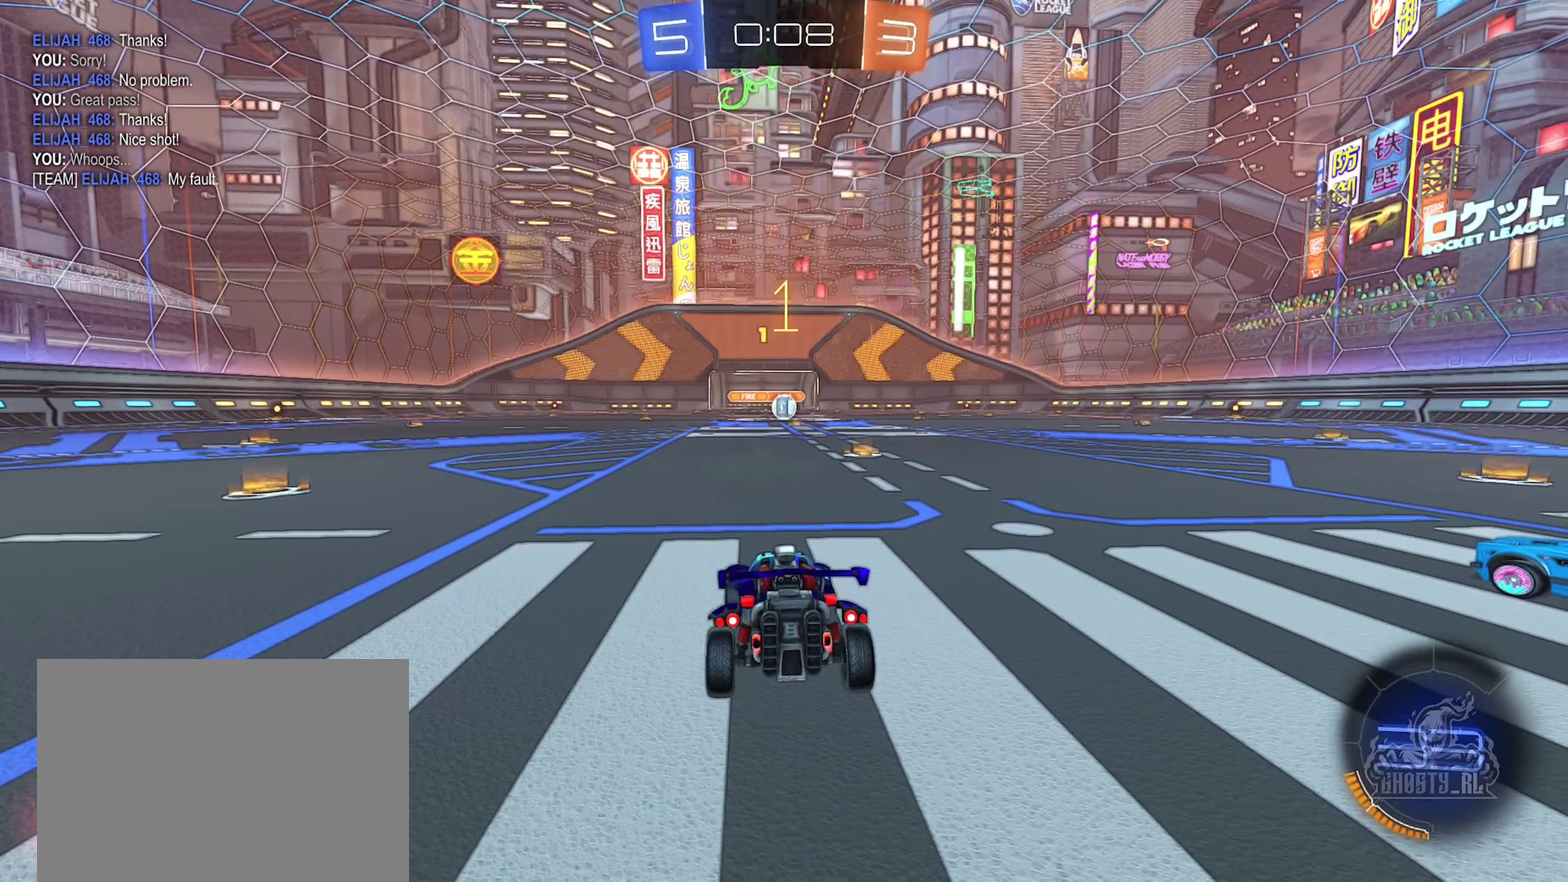
{"buttons": [], "left_stick": "center", "right_stick": "center", "events": [[100, "left_stick", "up-right"], [300, "left_stick", "center"]]}
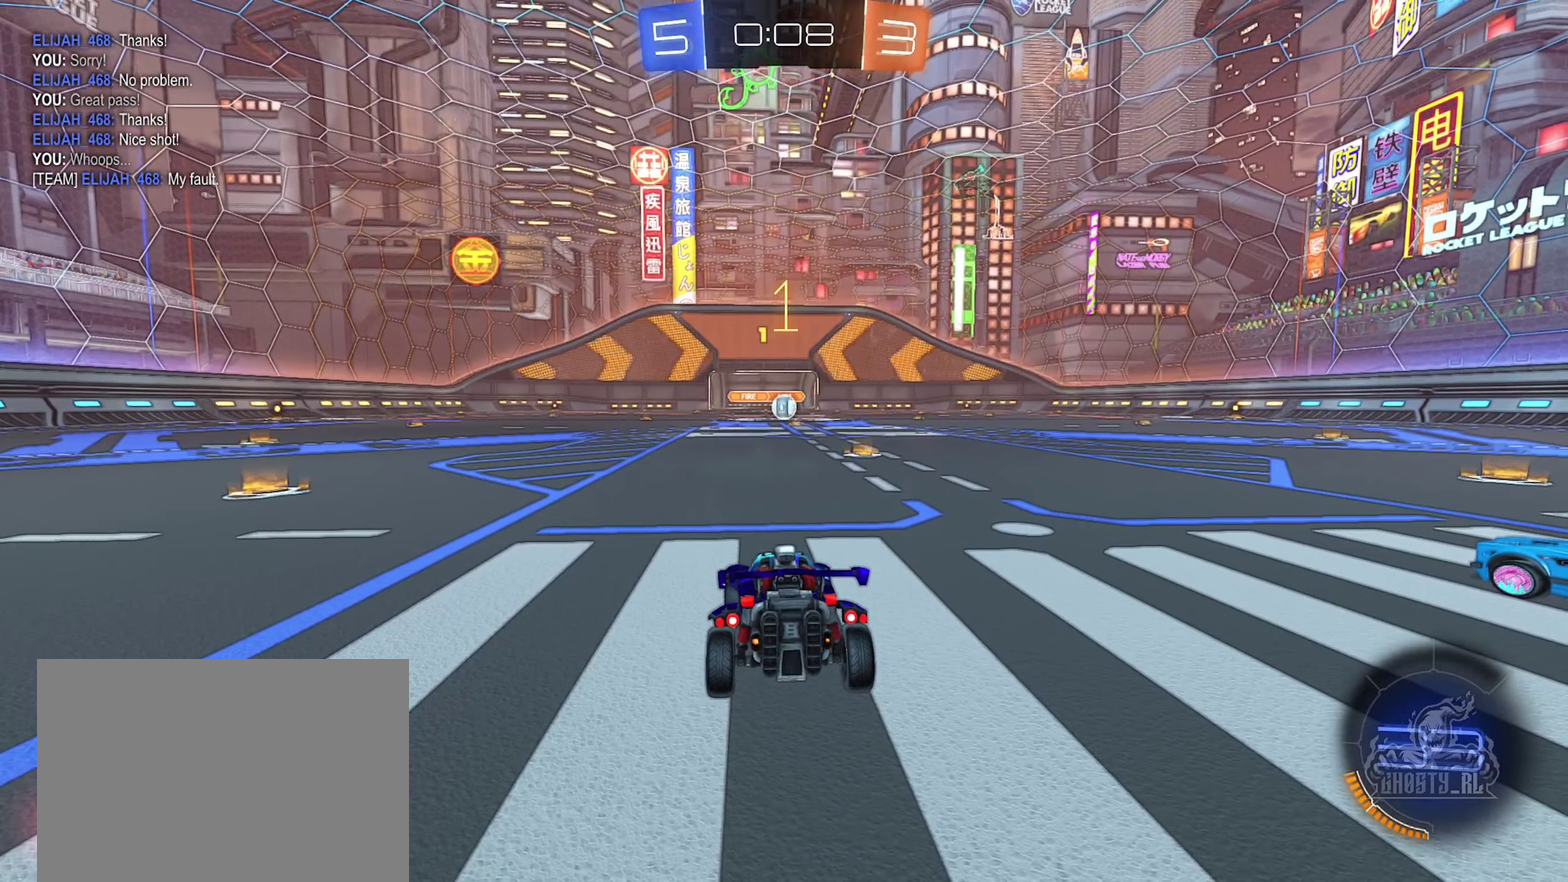
{"buttons": ["B", "R2"], "left_stick": "center", "right_stick": "center", "events": [[83, "B", "down"], [83, "R2", "down"], [117, "left_stick", "right"], [250, "left_stick", "center"]]}
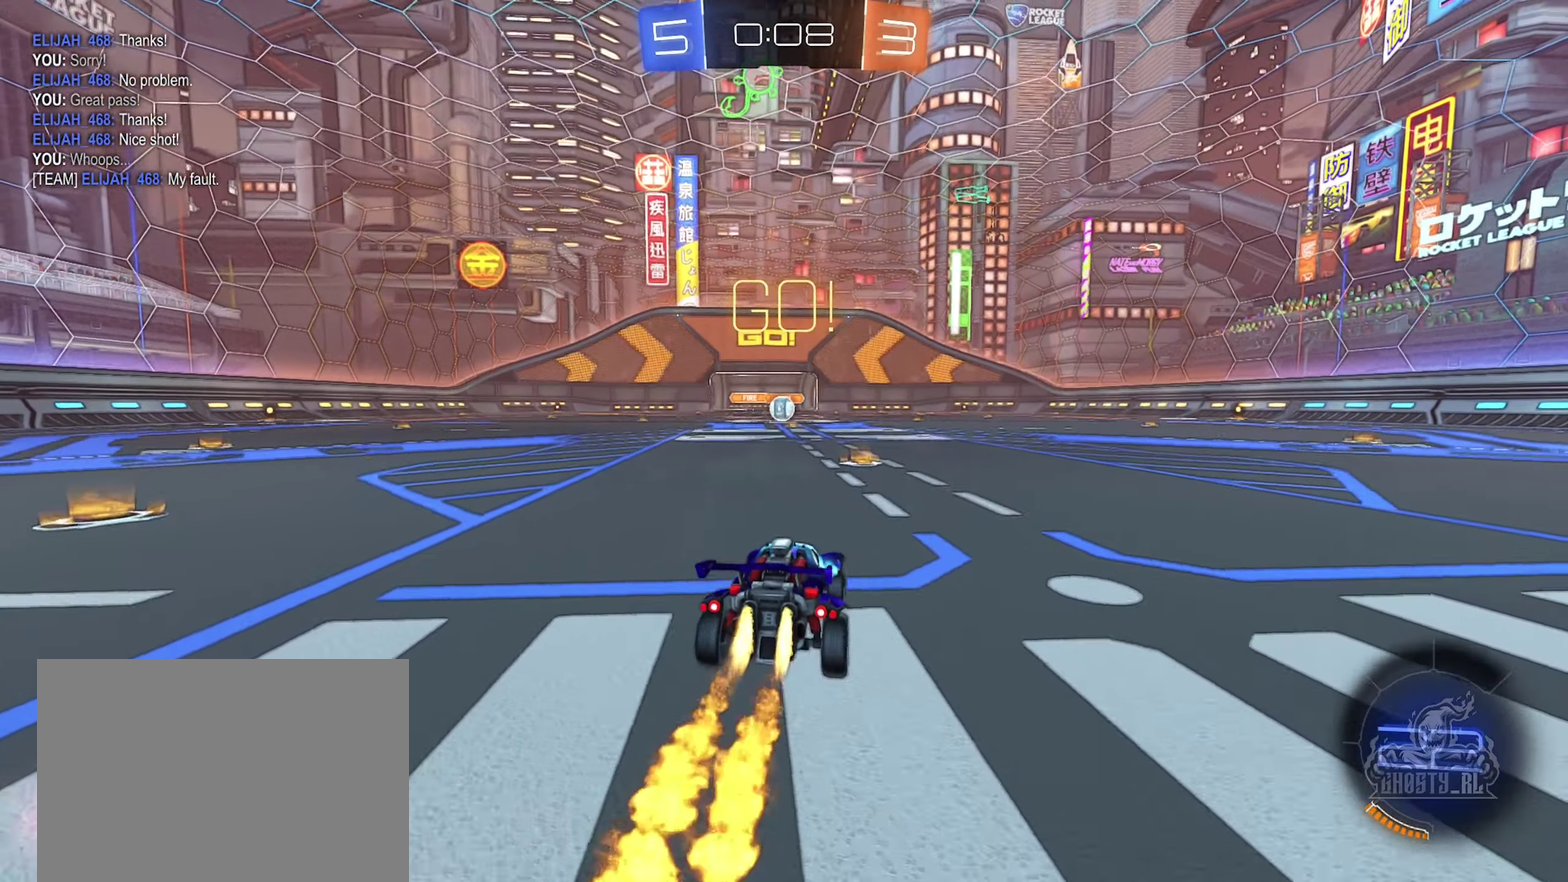
{"buttons": ["A", "B", "R2"], "left_stick": "down", "right_stick": "center", "events": [[217, "left_stick", "right"], [250, "A", "down"], [317, "A", "up"], [333, "left_stick", "up-left"], [383, "left_stick", "left"], [400, "A", "down"], [467, "left_stick", "down"]]}
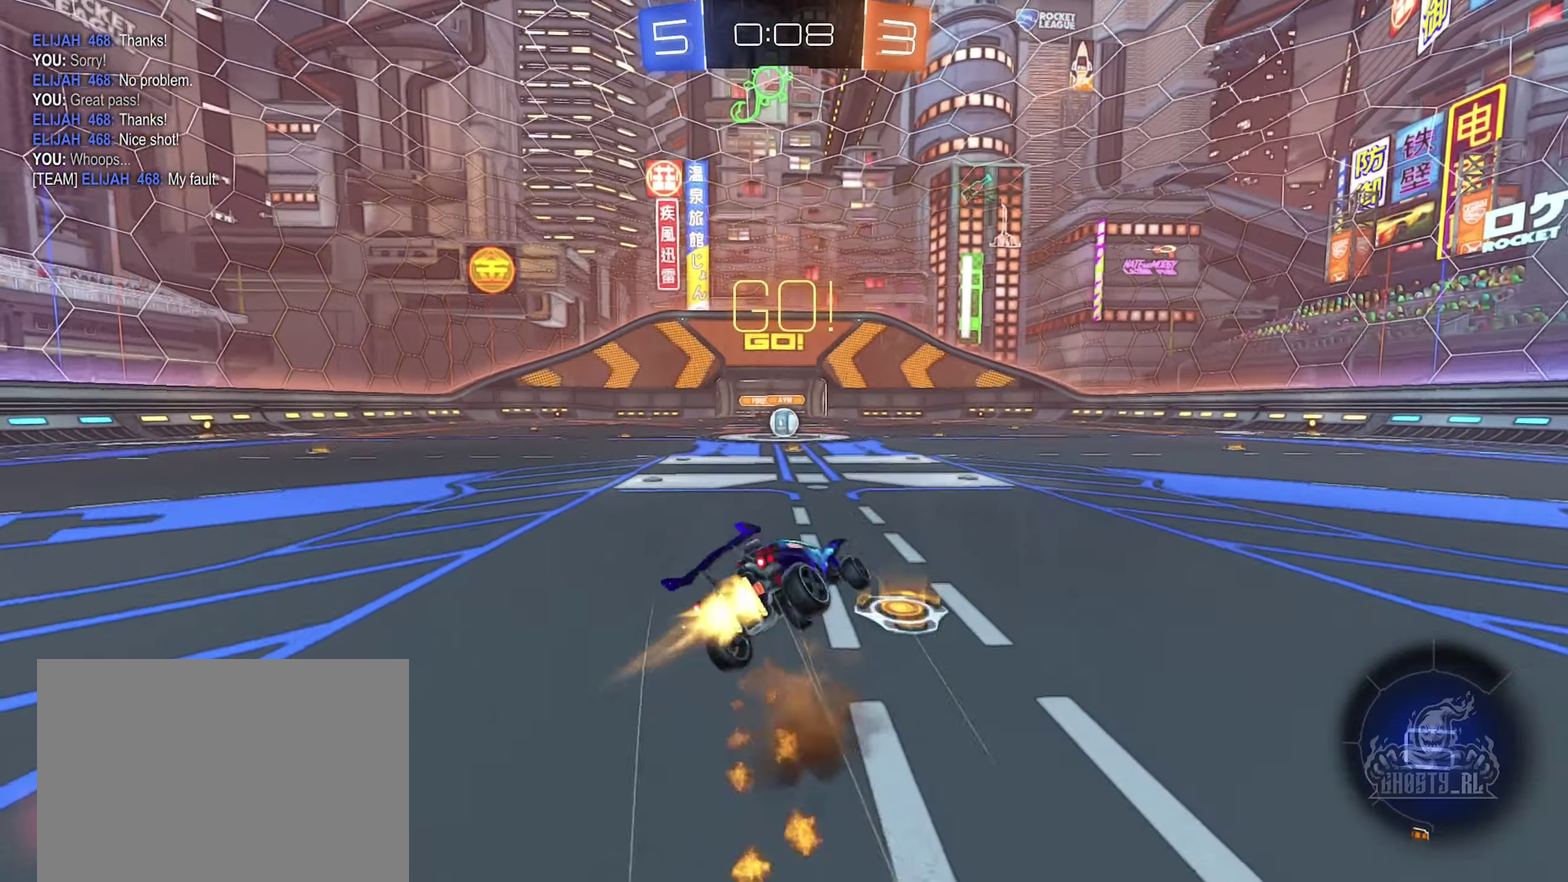
{"buttons": ["B", "L1", "R2"], "left_stick": "down-left", "right_stick": "center", "events": [[183, "A", "up"], [217, "L1", "down"], [250, "left_stick", "left"], [433, "left_stick", "down-left"]]}
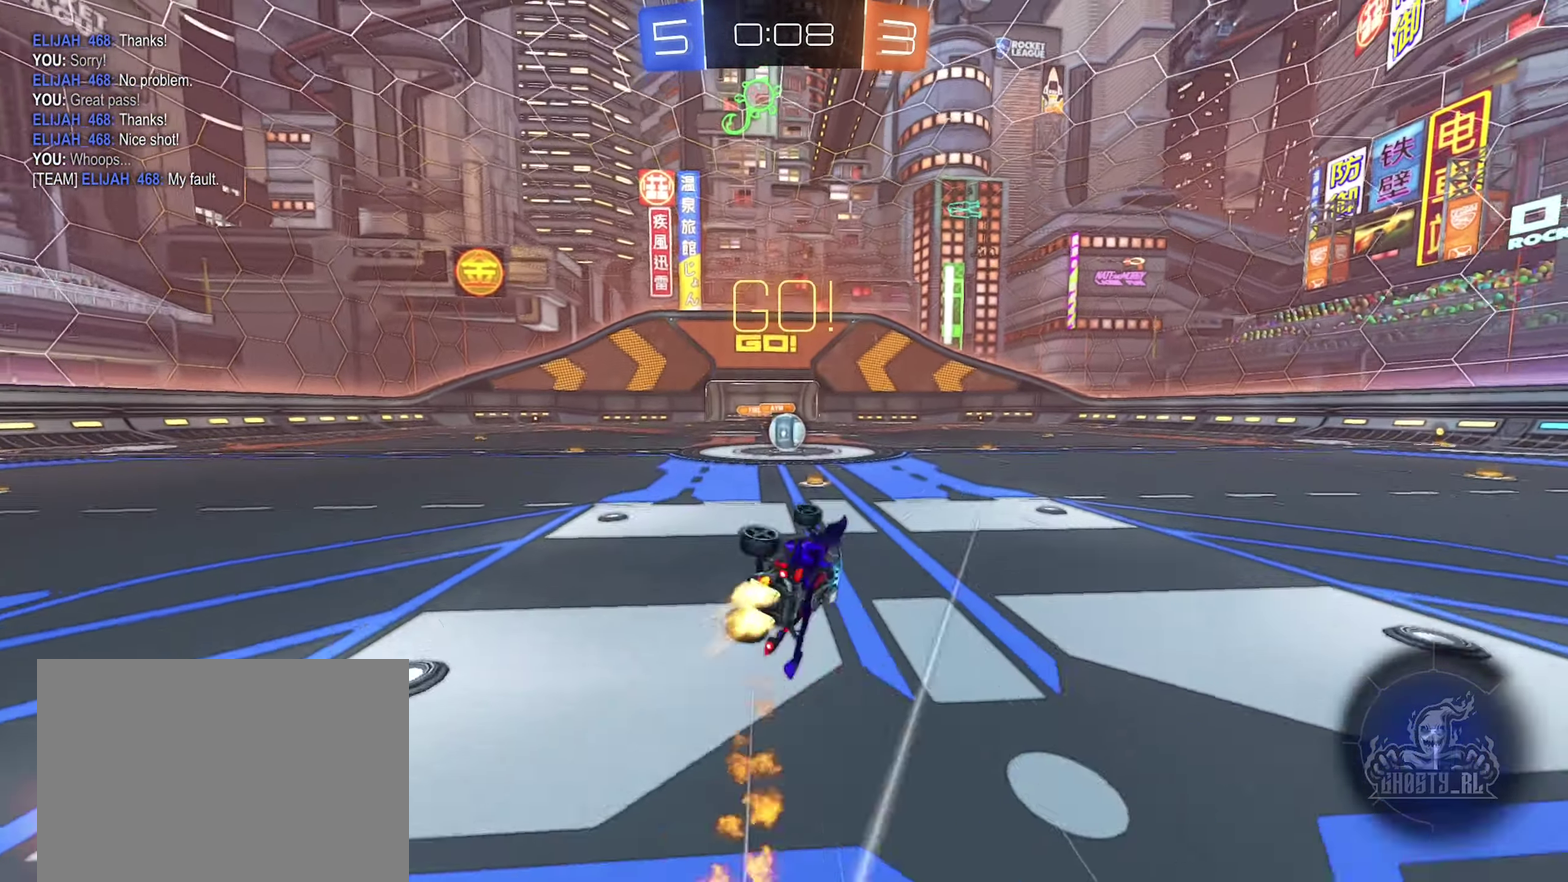
{"buttons": ["R2"], "left_stick": "left", "right_stick": "center", "events": [[100, "L1", "up"], [117, "left_stick", "center"], [183, "B", "up"], [467, "left_stick", "left"]]}
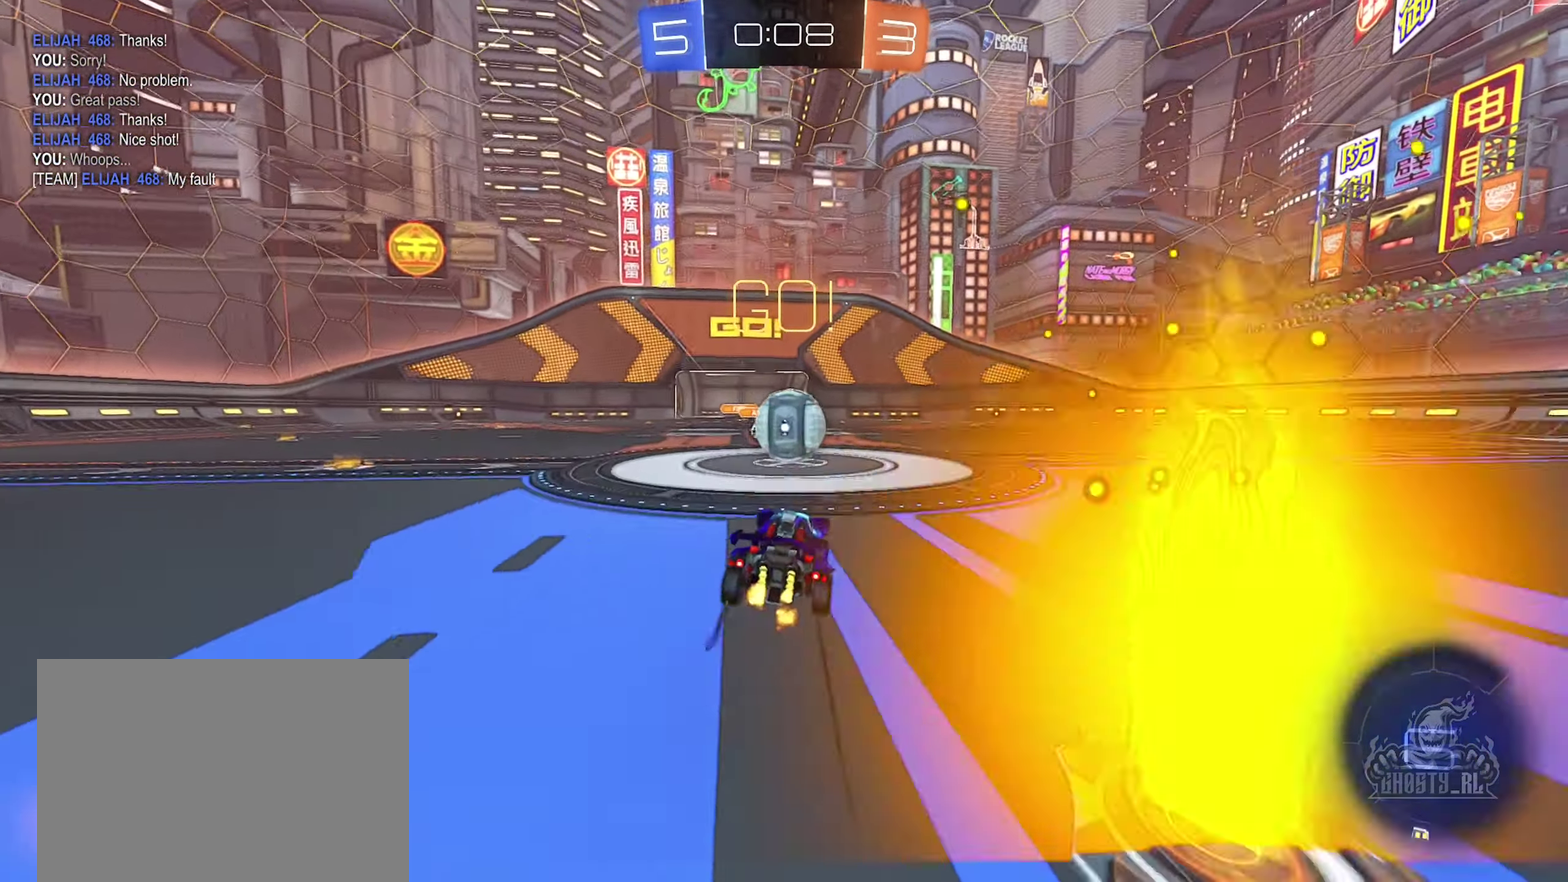
{"buttons": ["R1"], "left_stick": "right", "right_stick": "center", "events": [[83, "A", "down"], [167, "R2", "up"], [183, "A", "up"], [217, "left_stick", "right"], [300, "R1", "down"], [317, "A", "down"], [367, "A", "up"], [367, "left_stick", "up-right"], [500, "left_stick", "right"]]}
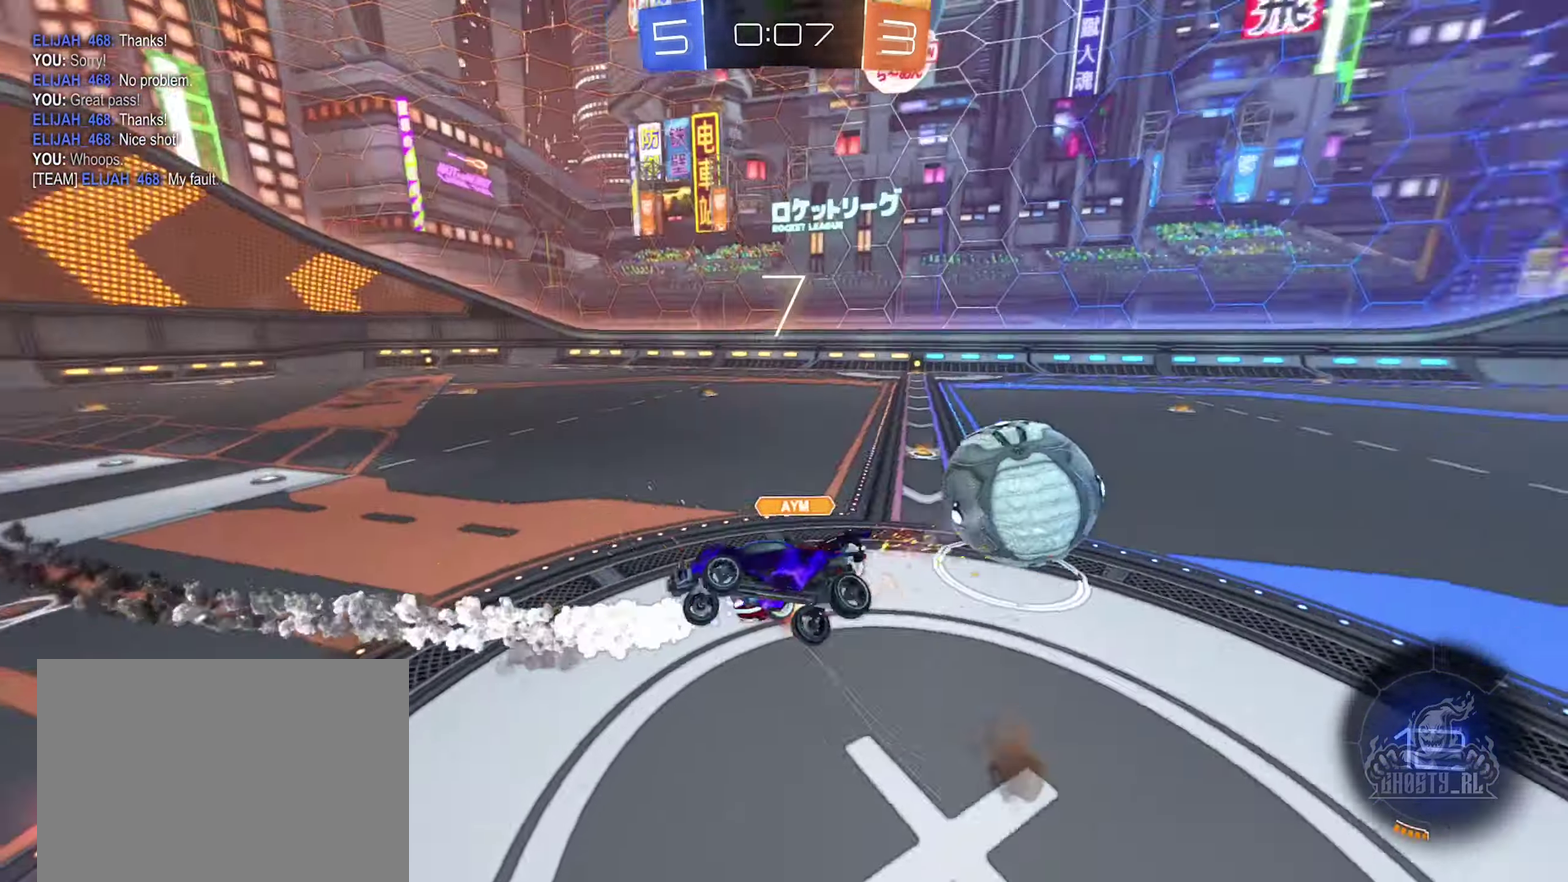
{"buttons": ["R1"], "left_stick": "center", "right_stick": "center", "events": [[150, "left_stick", "center"]]}
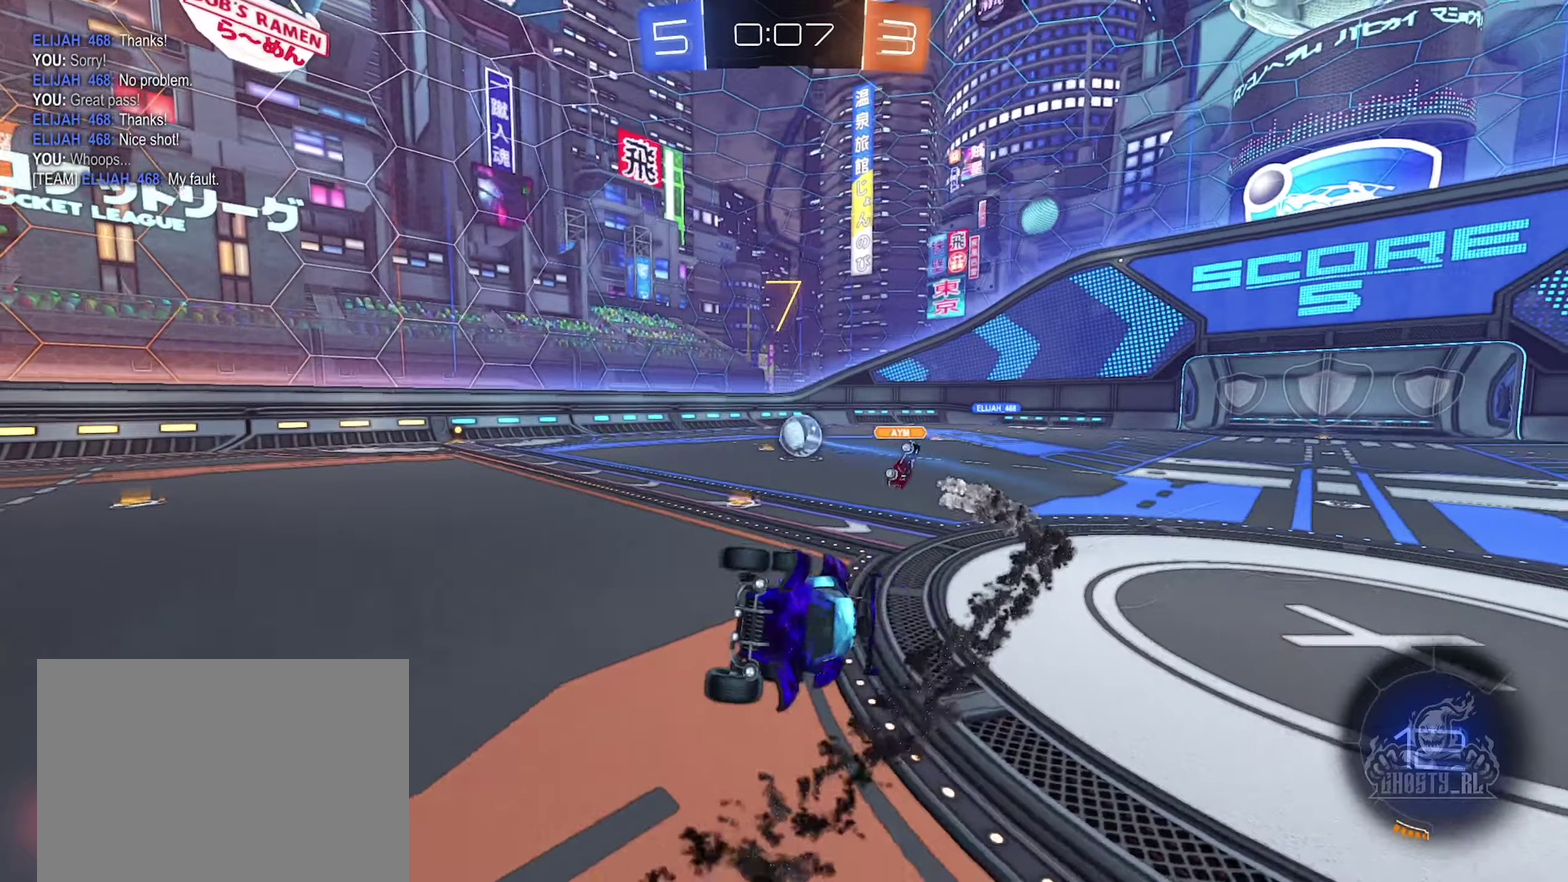
{"buttons": ["R2"], "left_stick": "left", "right_stick": "center", "events": [[67, "R1", "up"], [300, "left_stick", "left"], [367, "R2", "down"]]}